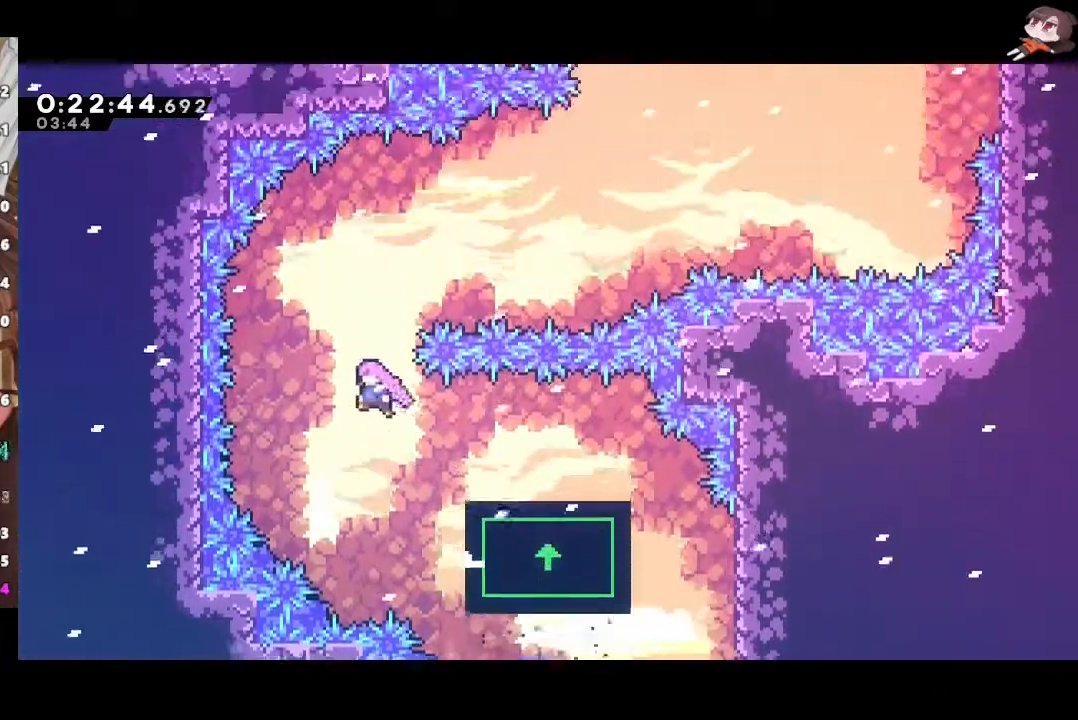
Gameplay with a controller (Xbox layout); each line is a JSON object with the inputs held at the frame after it. "events" lists button and stick changes between this image and that frame as [ms after this image, input, new state], when the widget could be followed in between.
{"buttons": ["R2"], "left_stick": "center", "right_stick": "center", "events": [[200, "left_stick", "up"], [267, "X", "down"], [300, "A", "up"], [450, "left_stick", "center"], [500, "X", "up"]]}
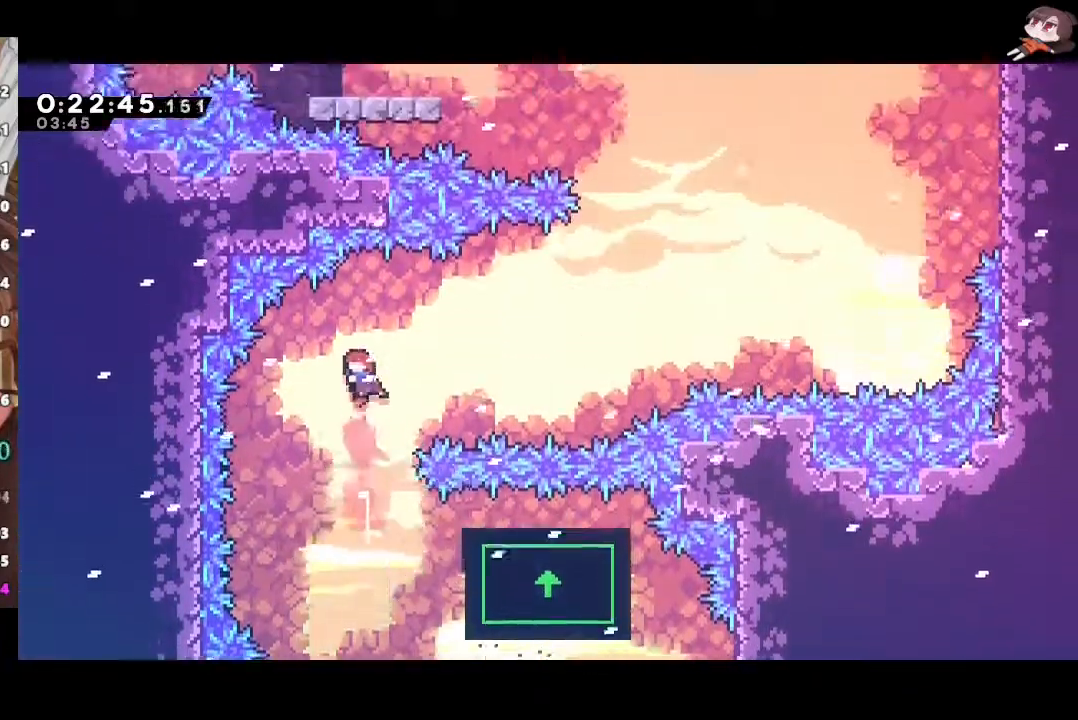
{"buttons": ["R2"], "left_stick": "right", "right_stick": "center", "events": [[200, "left_stick", "right"], [250, "X", "down"], [450, "X", "up"]]}
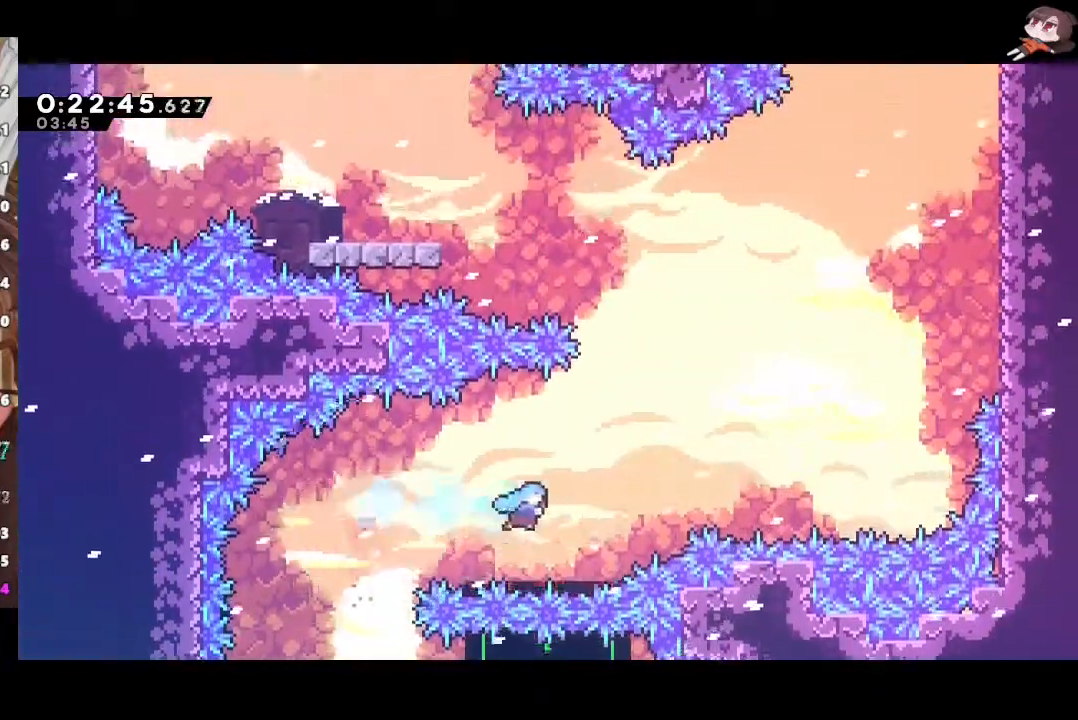
{"buttons": ["R2"], "left_stick": "center", "right_stick": "center", "events": [[183, "left_stick", "center"]]}
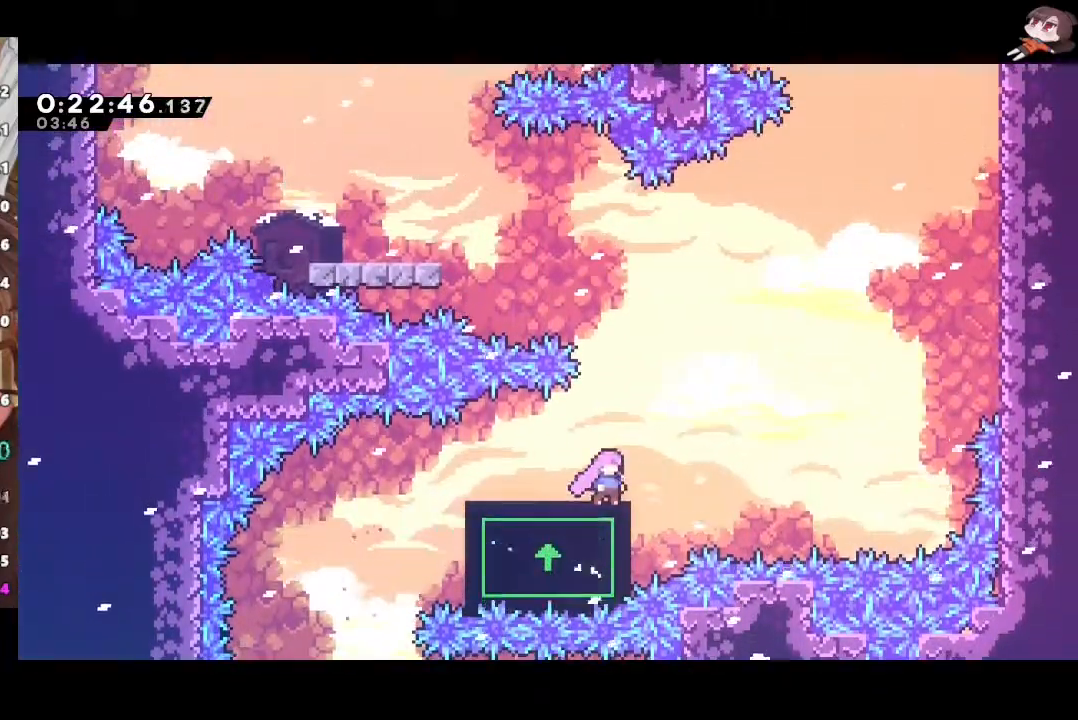
{"buttons": ["R2"], "left_stick": "center", "right_stick": "center", "events": []}
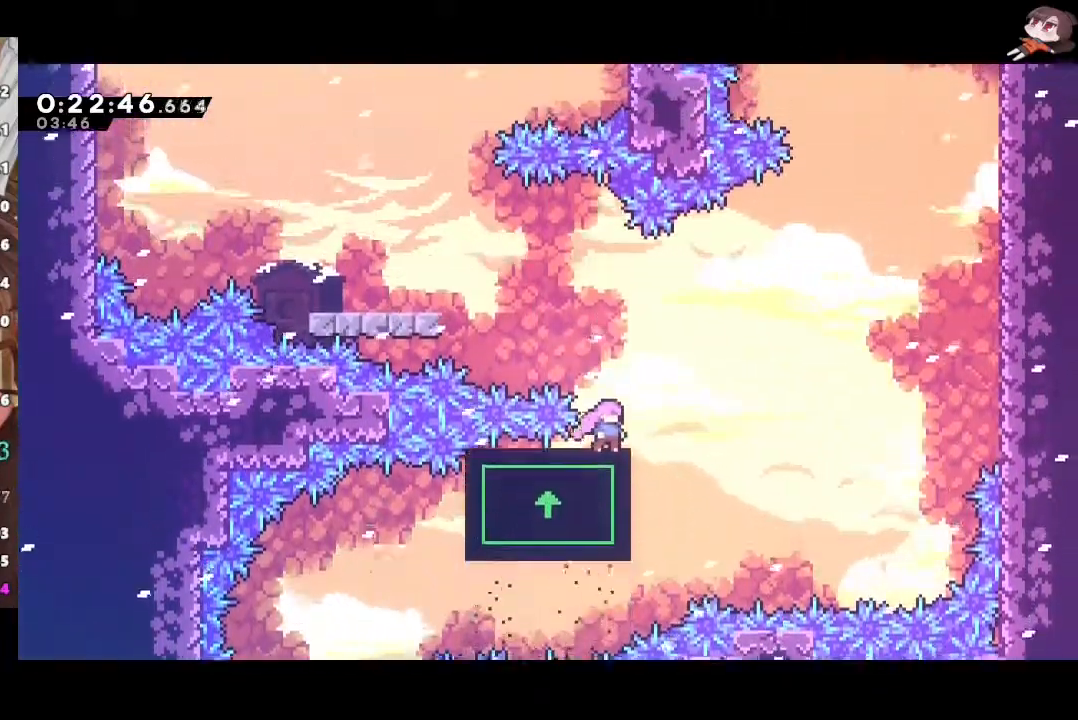
{"buttons": ["R2"], "left_stick": "left", "right_stick": "center", "events": [[317, "left_stick", "left"]]}
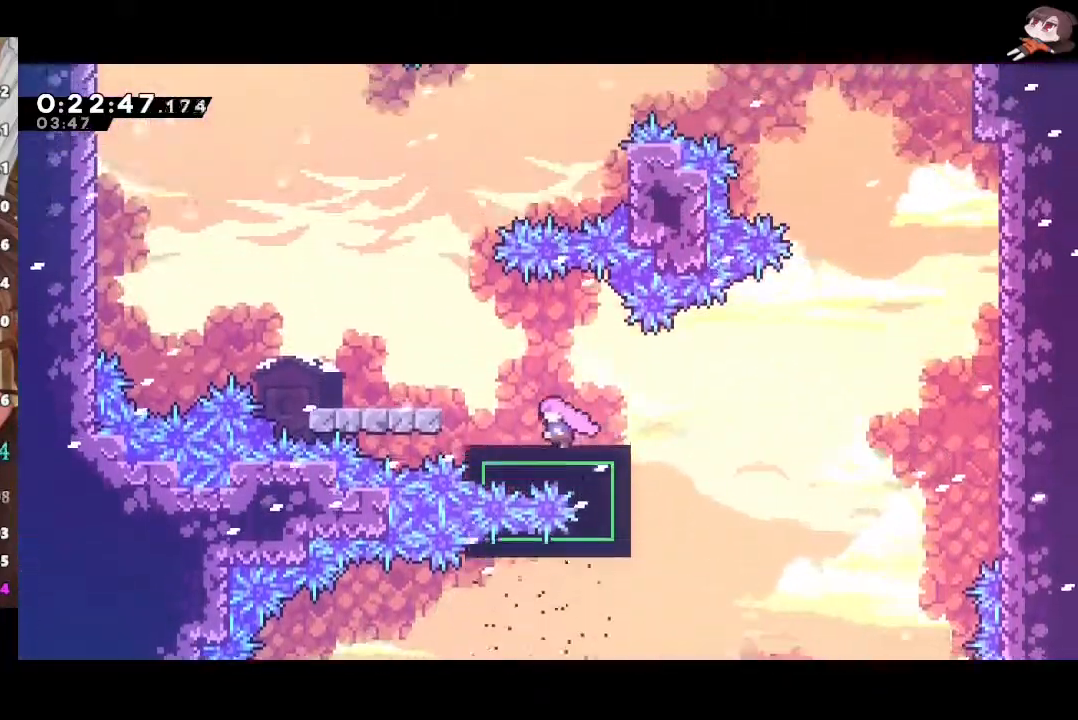
{"buttons": ["R2"], "left_stick": "center", "right_stick": "center", "events": [[250, "left_stick", "center"]]}
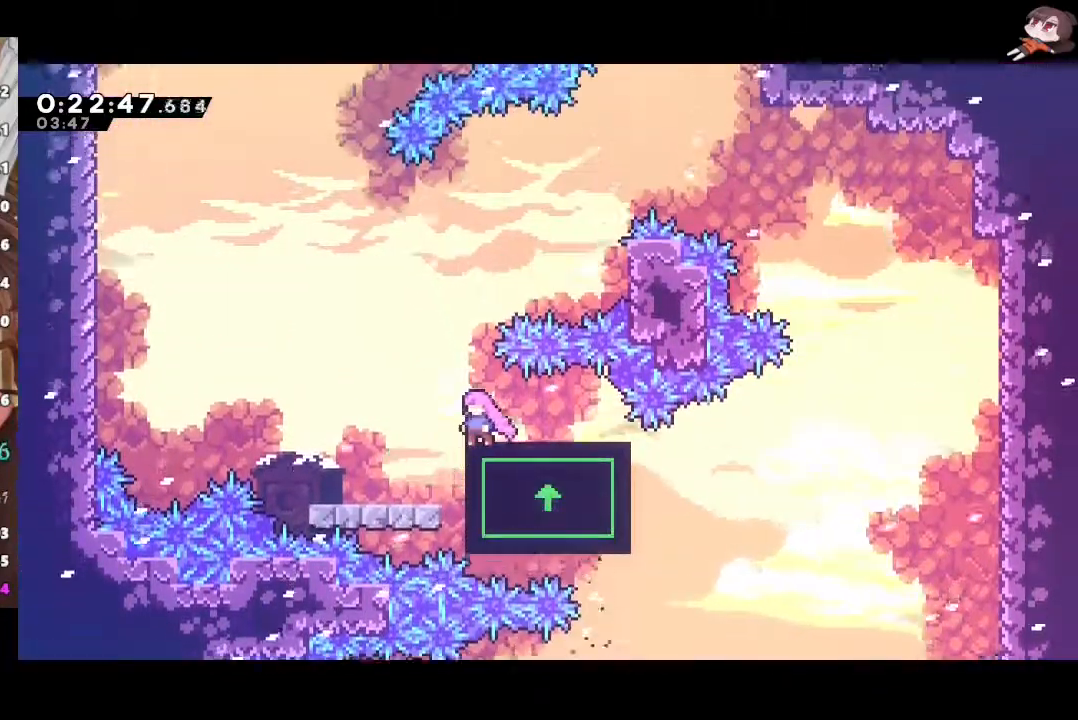
{"buttons": ["R2"], "left_stick": "center", "right_stick": "center", "events": []}
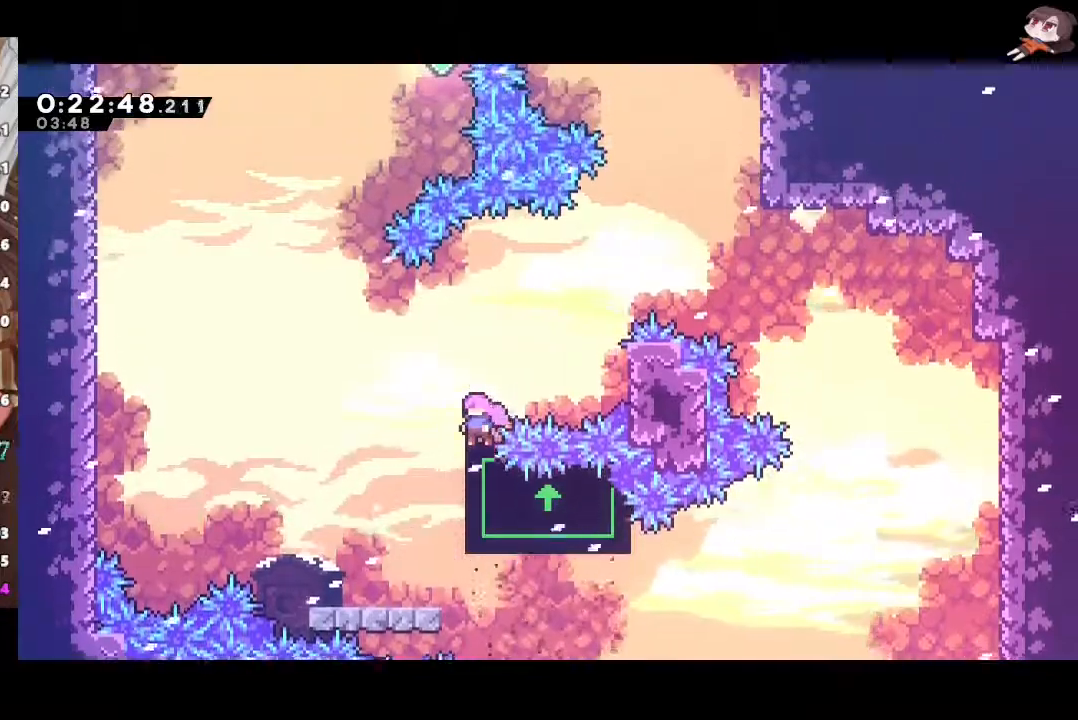
{"buttons": ["R2"], "left_stick": "right", "right_stick": "center", "events": [[150, "left_stick", "right"]]}
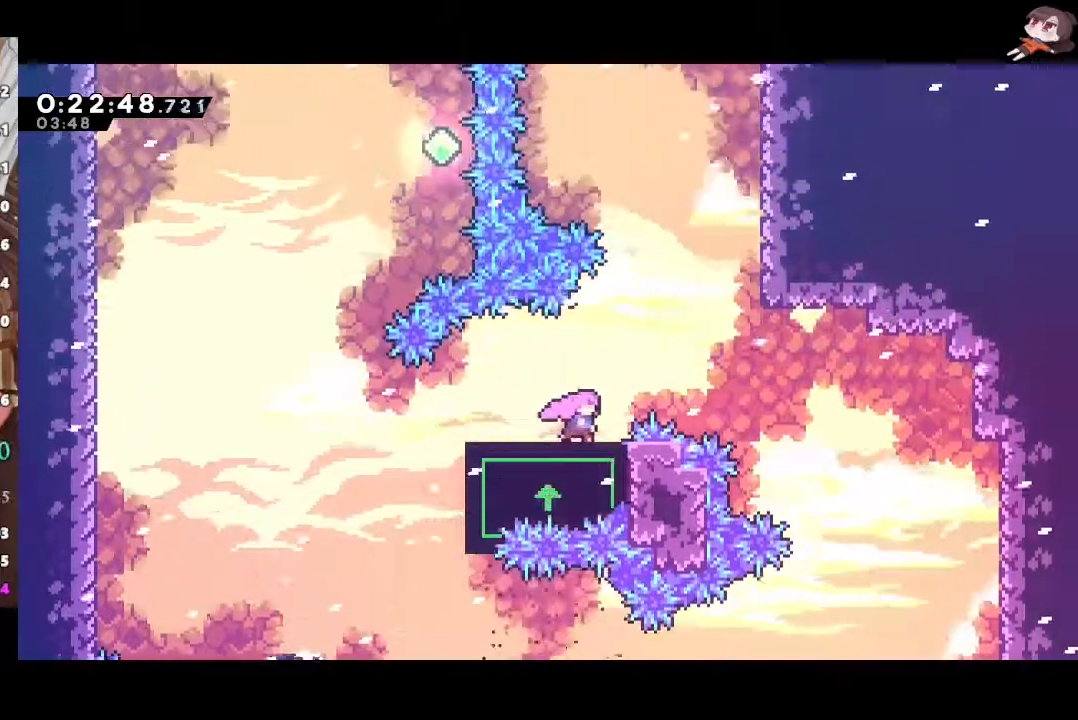
{"buttons": ["R2"], "left_stick": "center", "right_stick": "center", "events": [[117, "left_stick", "center"]]}
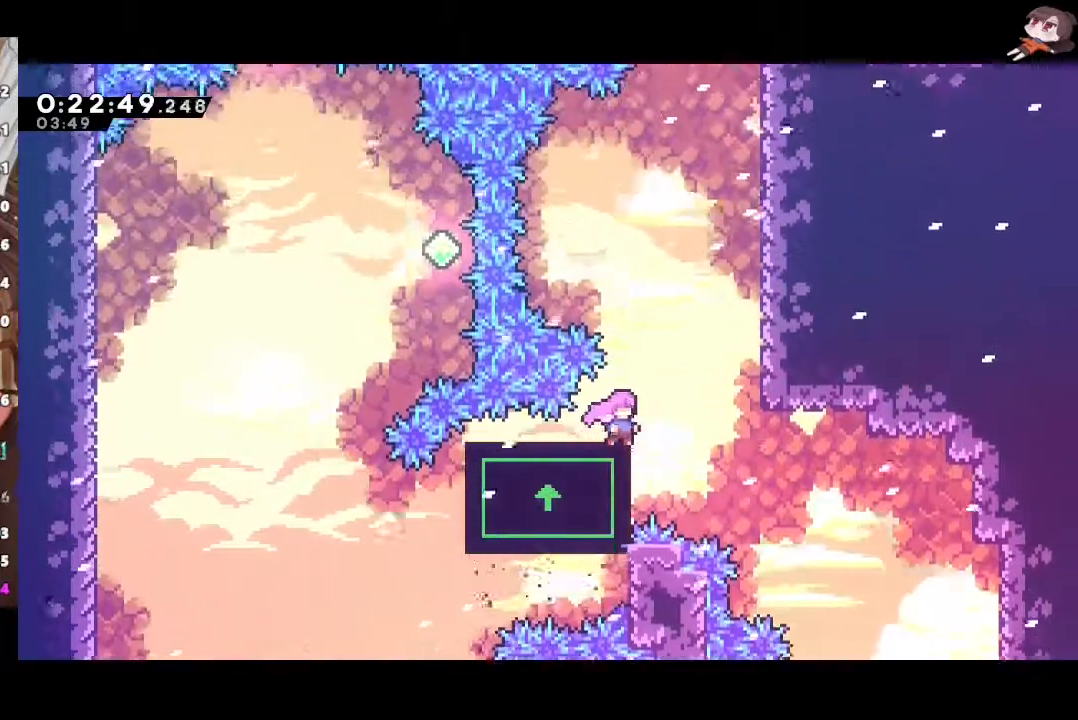
{"buttons": ["A", "R2"], "left_stick": "down-right", "right_stick": "center", "events": [[133, "left_stick", "down-right"], [200, "A", "down"]]}
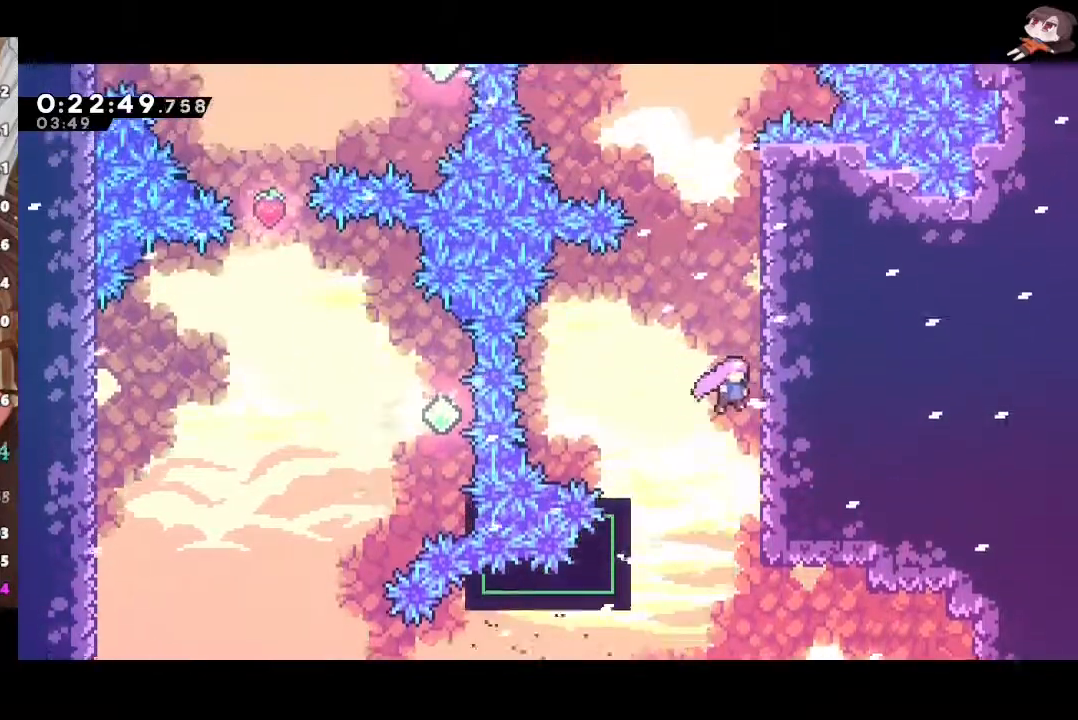
{"buttons": ["R2"], "left_stick": "center", "right_stick": "center", "events": [[17, "A", "up"], [33, "left_stick", "center"], [83, "A", "down"], [267, "A", "up"], [300, "A", "down"], [467, "A", "up"]]}
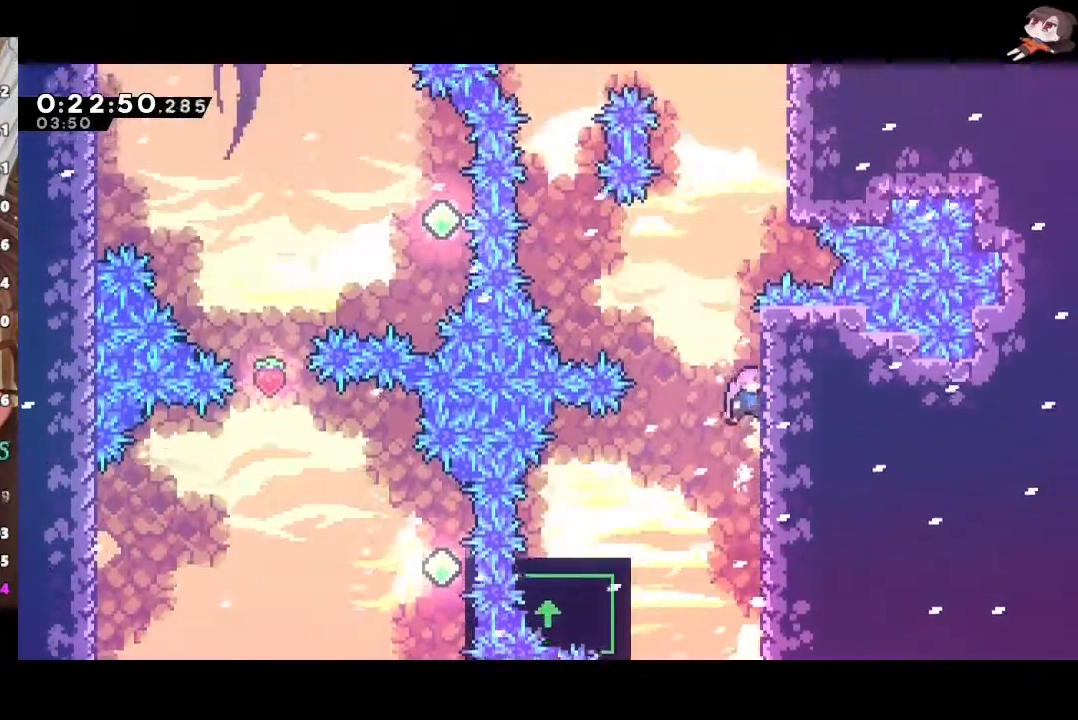
{"buttons": ["A", "X", "R2"], "left_stick": "up", "right_stick": "center", "events": [[33, "A", "down"], [217, "A", "up"], [250, "A", "down"], [333, "left_stick", "right"], [467, "left_stick", "up"], [500, "X", "down"]]}
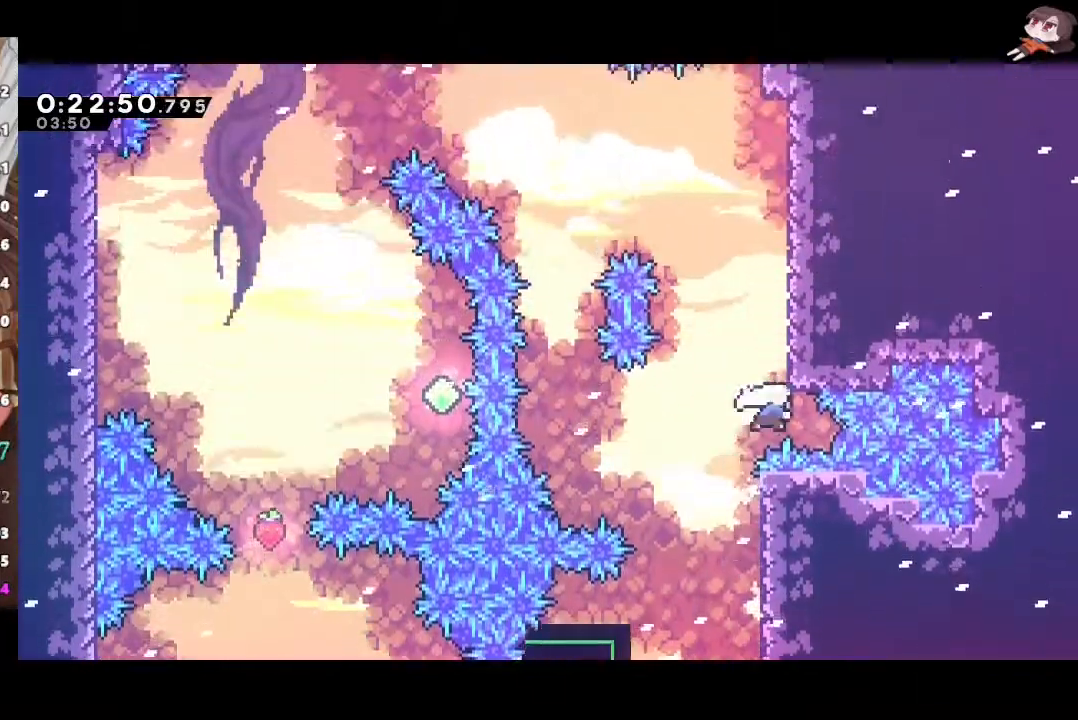
{"buttons": ["A", "R2", "L3"], "left_stick": "left", "right_stick": "center", "events": [[17, "A", "up"], [17, "right_stick", "down-left"], [250, "A", "down"], [250, "X", "up"], [250, "right_stick", "center"], [283, "L3", "down"], [283, "left_stick", "left"]]}
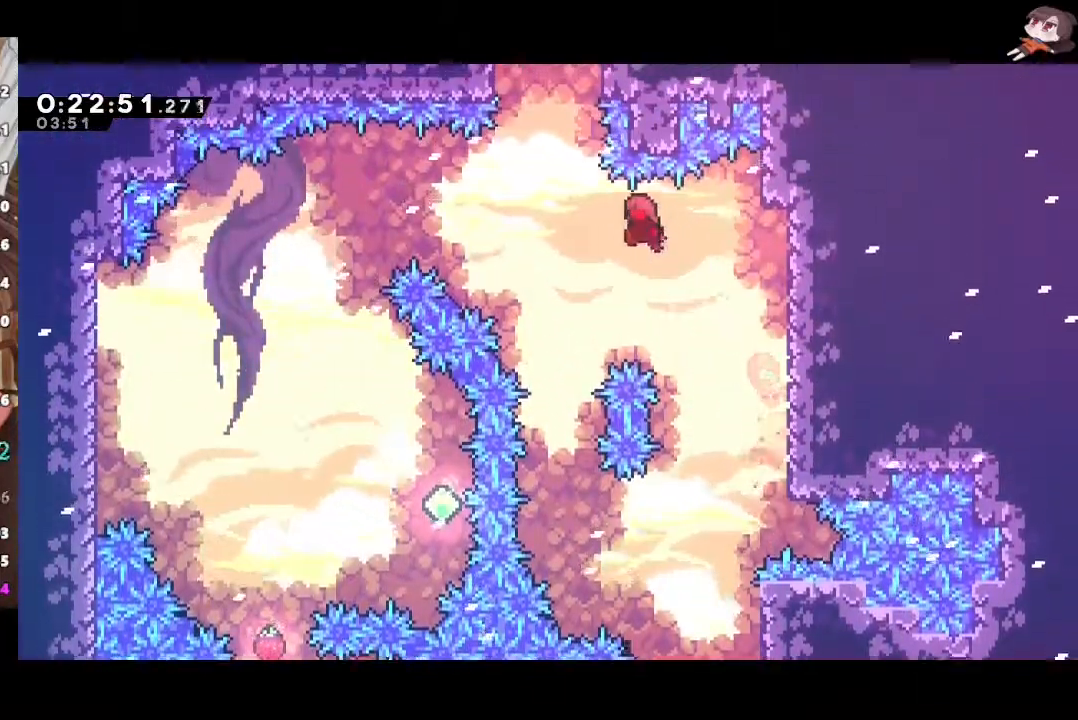
{"buttons": ["X", "R2"], "left_stick": "up", "right_stick": "center", "events": [[117, "L3", "up"], [183, "left_stick", "up"], [250, "X", "down"], [283, "A", "up"]]}
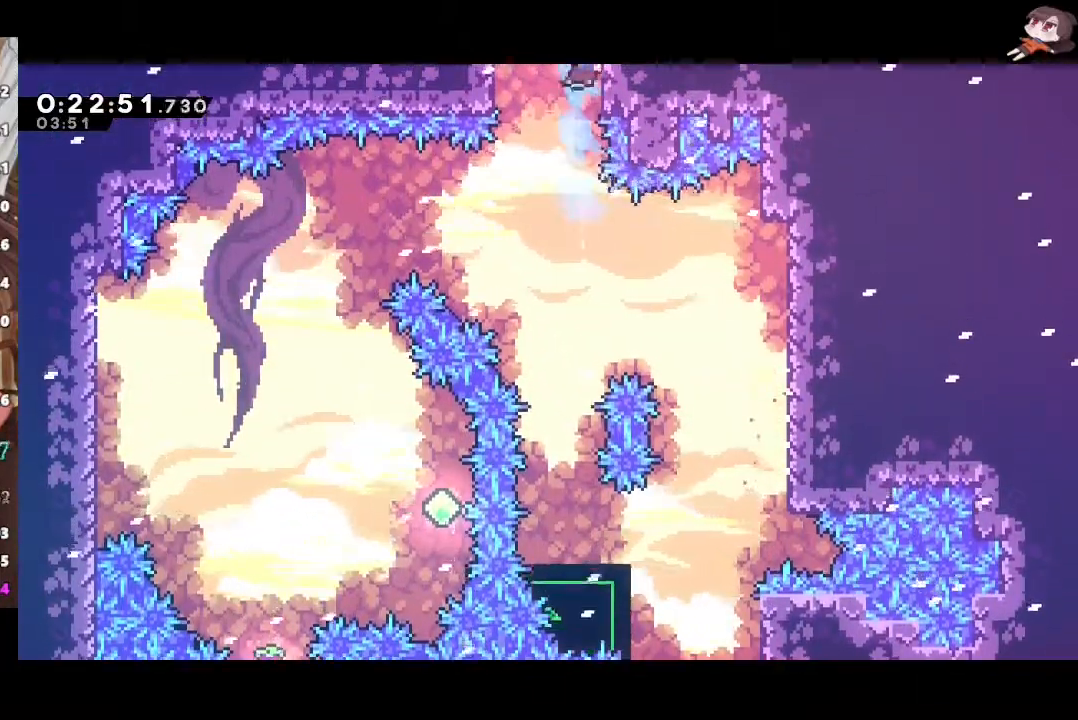
{"buttons": ["A", "R2"], "left_stick": "right", "right_stick": "center", "events": [[33, "A", "down"], [50, "X", "up"], [50, "left_stick", "right"]]}
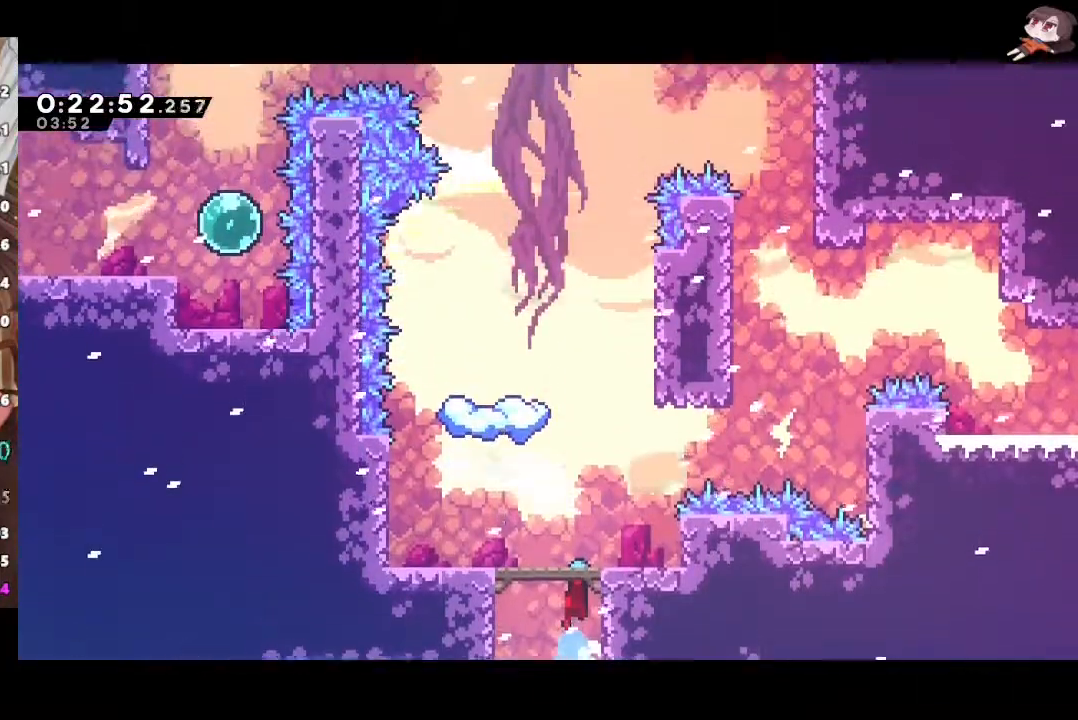
{"buttons": ["A", "R2"], "left_stick": "up-right", "right_stick": "center", "events": [[267, "left_stick", "up-right"]]}
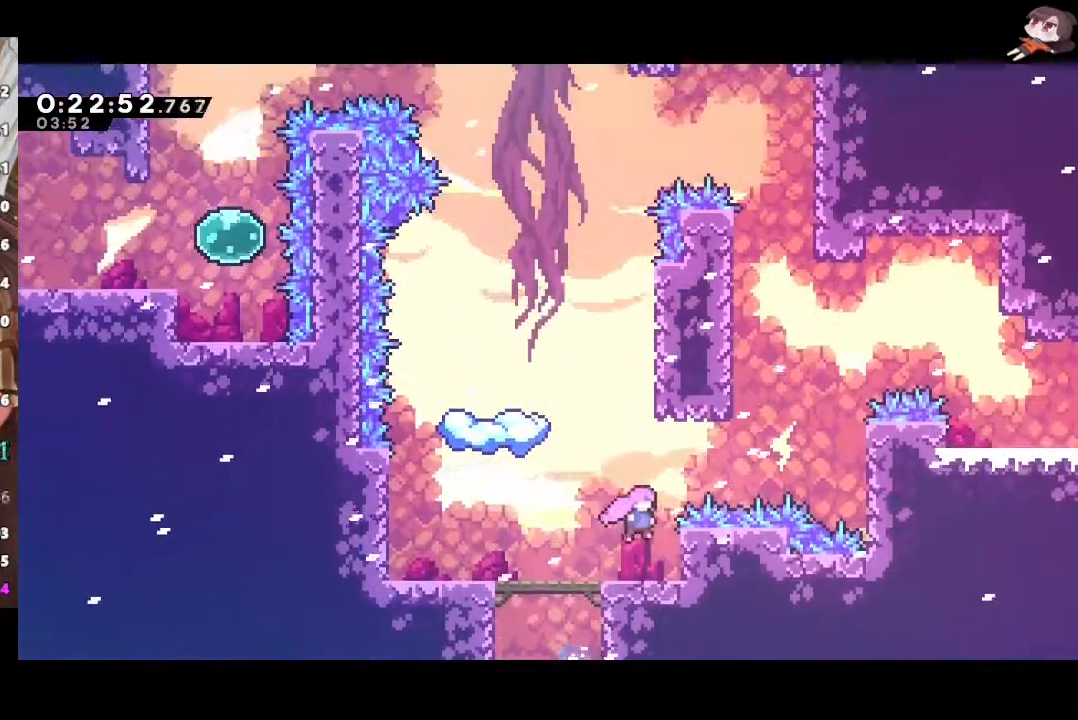
{"buttons": ["X", "L2", "R2", "L3"], "left_stick": "right", "right_stick": "center", "events": [[33, "X", "down"], [67, "A", "up"], [217, "left_stick", "right"], [283, "L2", "down"], [283, "X", "up"], [400, "L3", "down"], [433, "X", "down"]]}
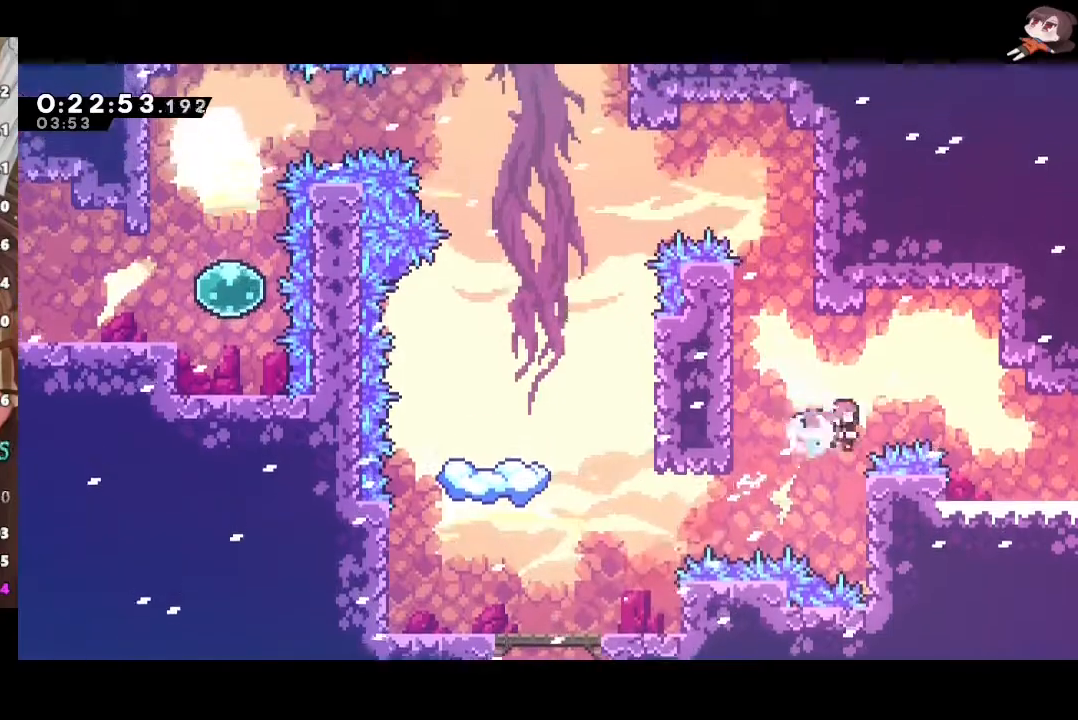
{"buttons": ["X", "L1", "R2"], "left_stick": "right", "right_stick": "center", "events": [[50, "L2", "up"], [50, "L3", "up"], [117, "X", "up"], [150, "L1", "down"], [150, "left_stick", "center"], [333, "left_stick", "right"], [400, "X", "down"]]}
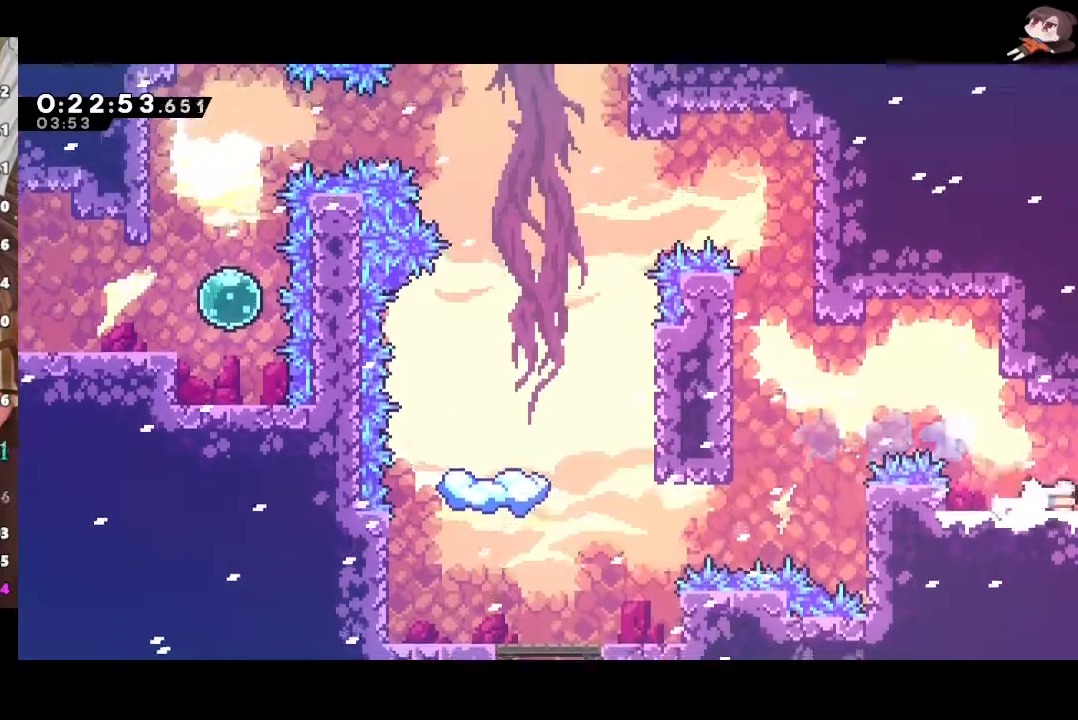
{"buttons": ["R2"], "left_stick": "right", "right_stick": "center", "events": [[17, "L1", "up"], [67, "X", "up"]]}
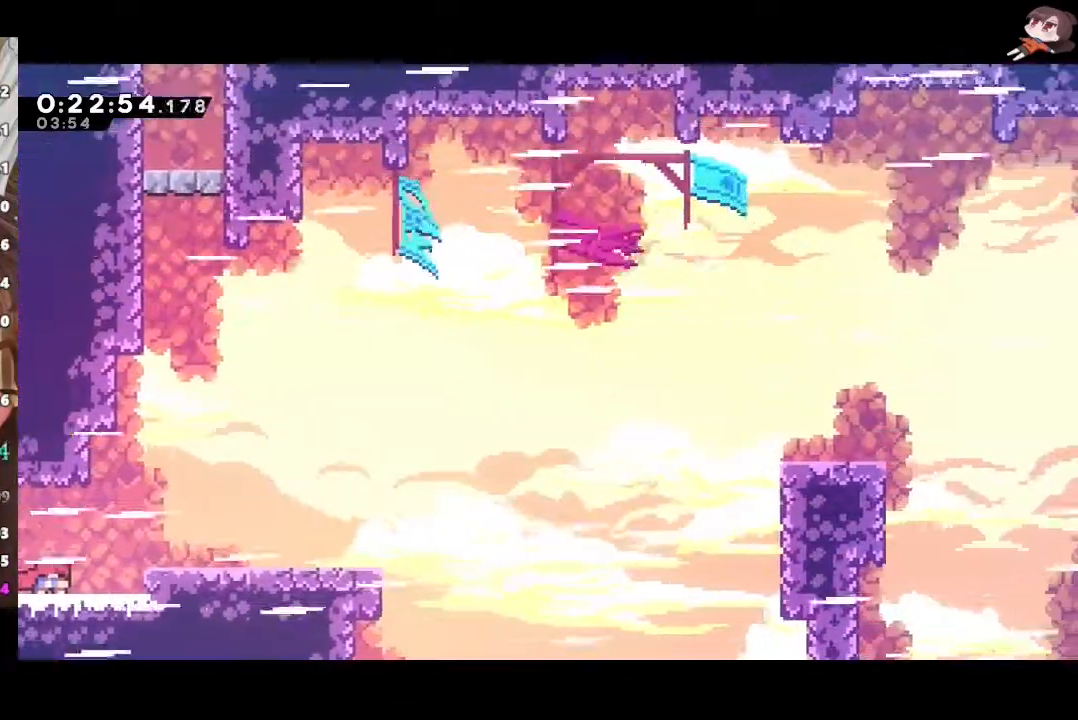
{"buttons": ["X", "R2"], "left_stick": "down-right", "right_stick": "center", "events": [[17, "L3", "down"], [83, "L3", "up"], [150, "A", "down"], [250, "L2", "down"], [250, "left_stick", "down-right"], [350, "L2", "up"], [350, "X", "down"], [383, "A", "up"]]}
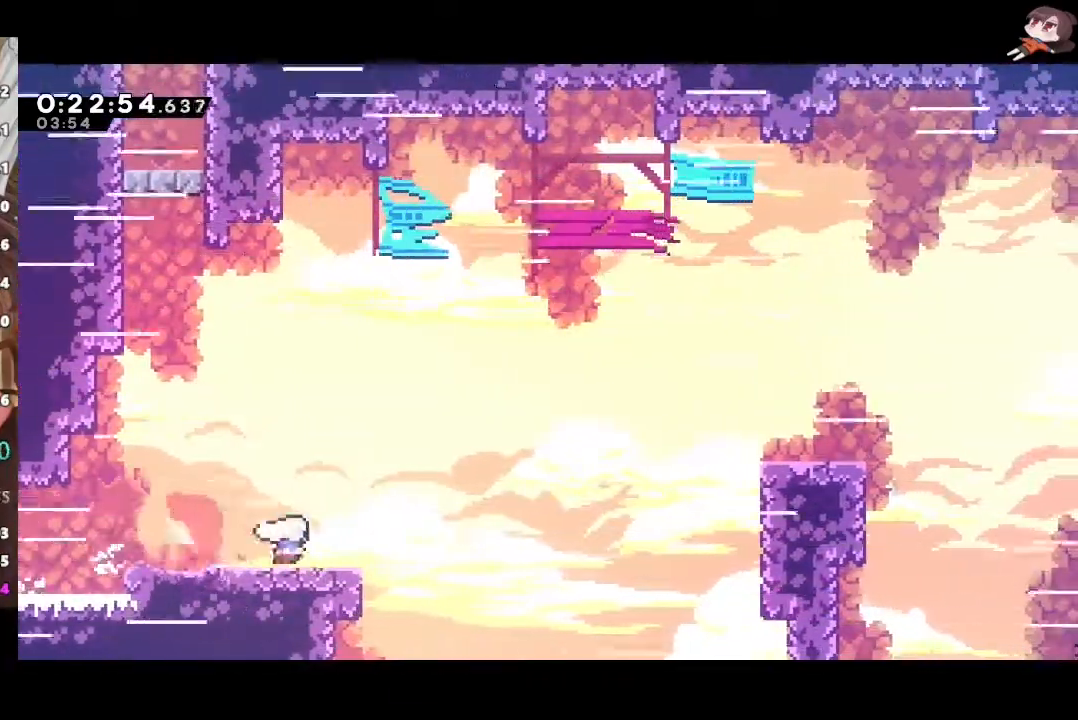
{"buttons": ["X", "R2", "L3"], "left_stick": "down-right", "right_stick": "center", "events": [[50, "A", "down"], [50, "X", "up"], [83, "left_stick", "up-right"], [233, "X", "down"], [267, "A", "up"], [400, "X", "up"], [467, "L3", "down"], [467, "left_stick", "down-right"], [500, "X", "down"]]}
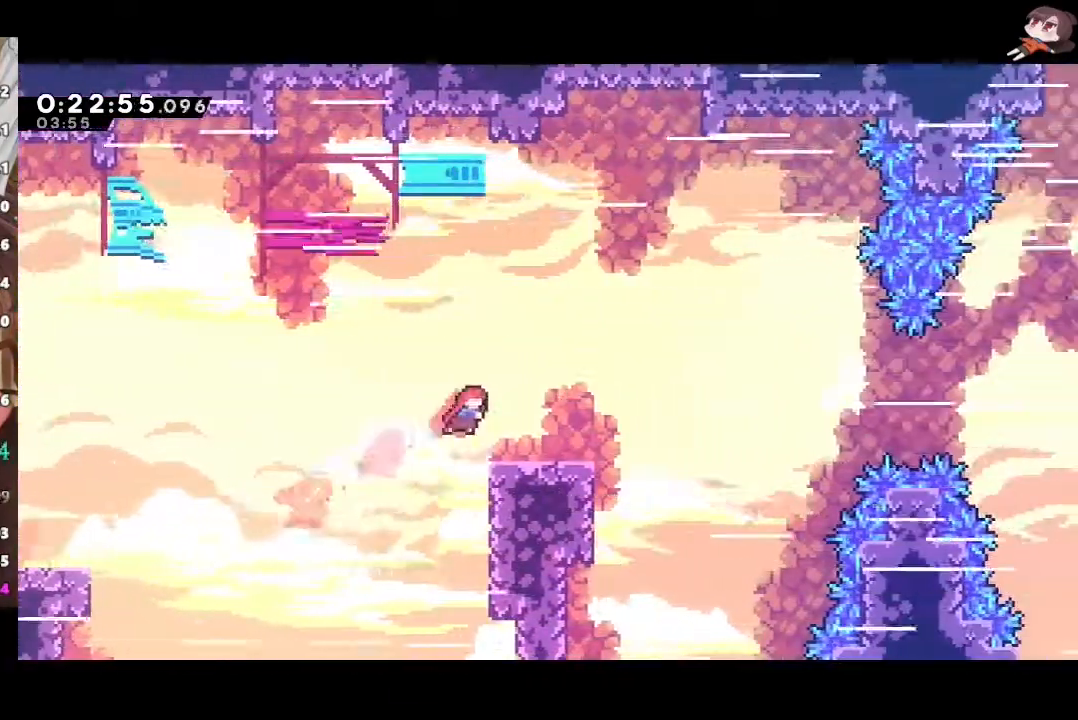
{"buttons": ["A", "R2"], "left_stick": "up-right", "right_stick": "center", "events": [[183, "A", "down"], [183, "X", "up"], [417, "L3", "up"], [500, "left_stick", "up-right"]]}
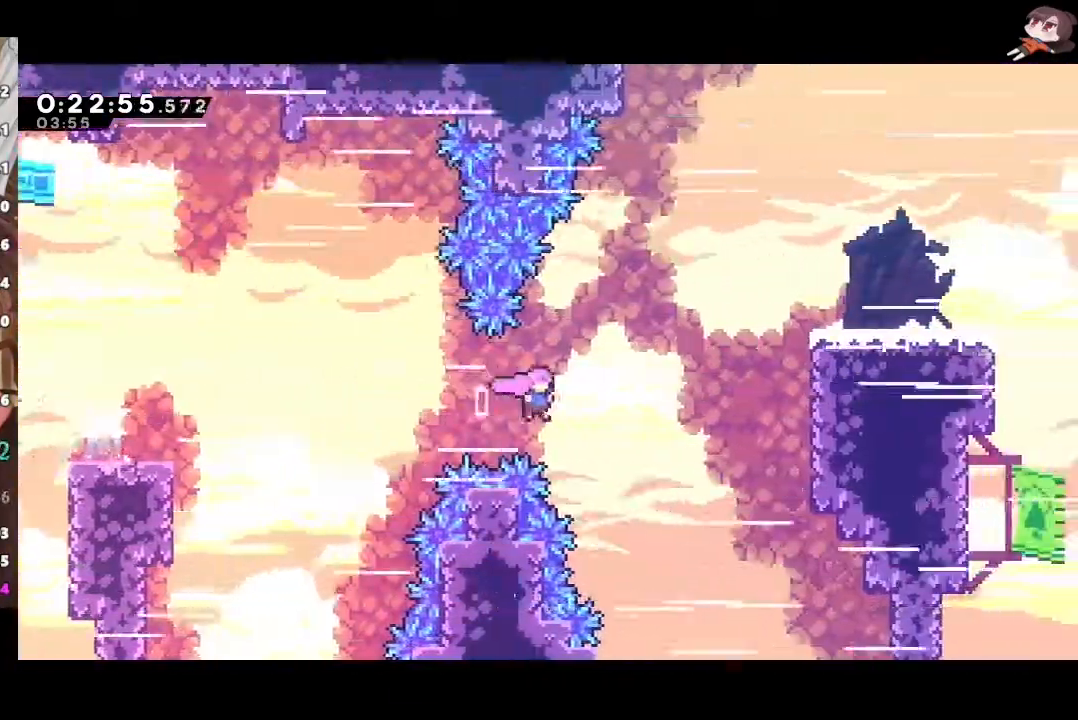
{"buttons": ["A", "X", "L1", "R2", "L3"], "left_stick": "right", "right_stick": "center", "events": [[83, "A", "up"], [83, "X", "down"], [217, "left_stick", "right"], [250, "X", "up"], [267, "L1", "down"], [300, "L3", "down"], [317, "X", "down"], [500, "A", "down"]]}
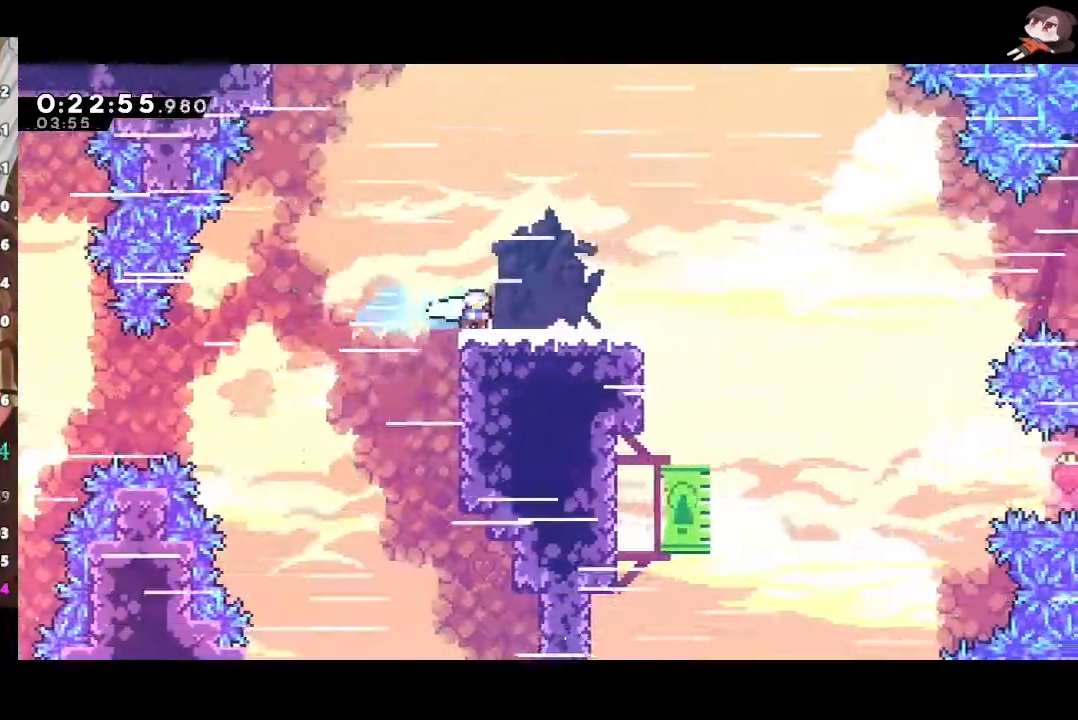
{"buttons": ["Y", "R2"], "left_stick": "right", "right_stick": "center", "events": [[17, "X", "up"], [67, "A", "up"], [67, "R2", "up"], [483, "L1", "up"], [483, "L3", "up"], [483, "R2", "down"], [500, "Y", "down"]]}
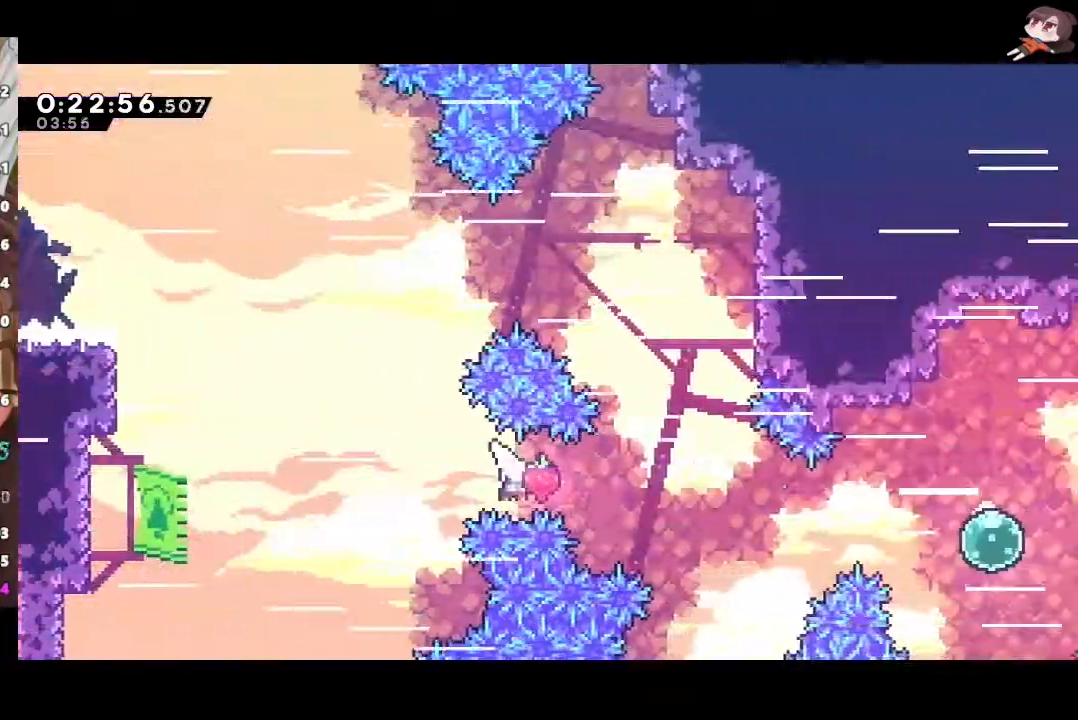
{"buttons": ["Y", "R2"], "left_stick": "right", "right_stick": "center", "events": [[217, "Y", "up"], [483, "Y", "down"]]}
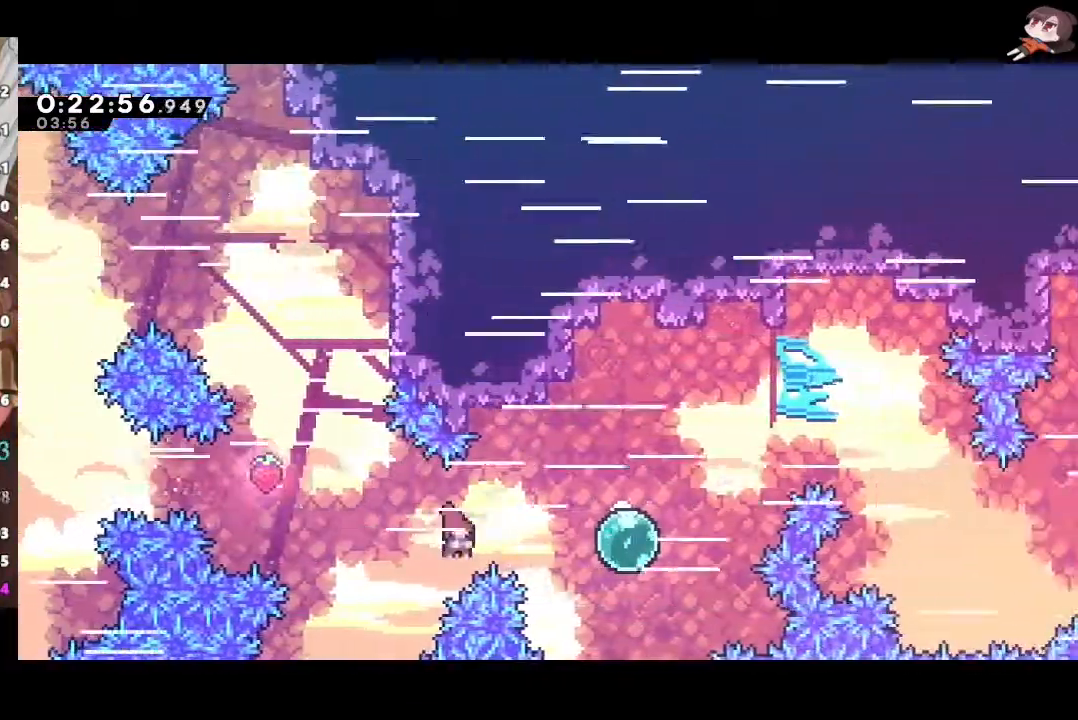
{"buttons": ["R2"], "left_stick": "up-right", "right_stick": "center", "events": [[150, "Y", "up"], [183, "left_stick", "up-right"], [217, "Y", "down"], [383, "Y", "up"]]}
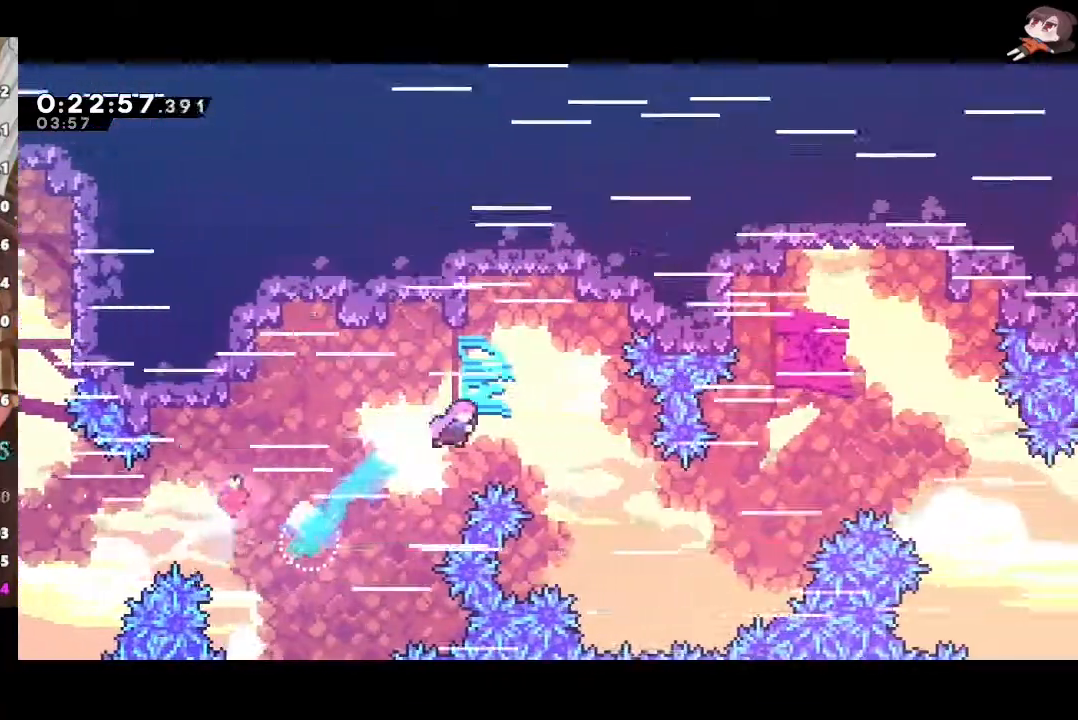
{"buttons": ["Y", "R2"], "left_stick": "up-right", "right_stick": "center", "events": [[400, "Y", "down"]]}
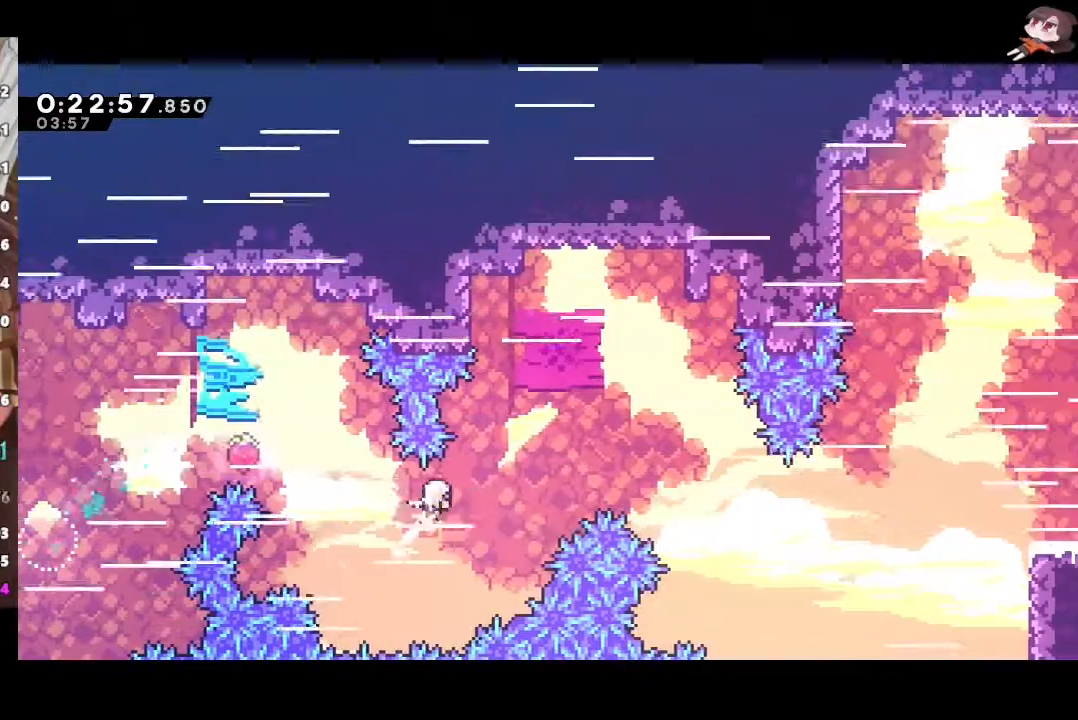
{"buttons": ["R2"], "left_stick": "right", "right_stick": "center", "events": [[67, "left_stick", "right"], [117, "Y", "up"]]}
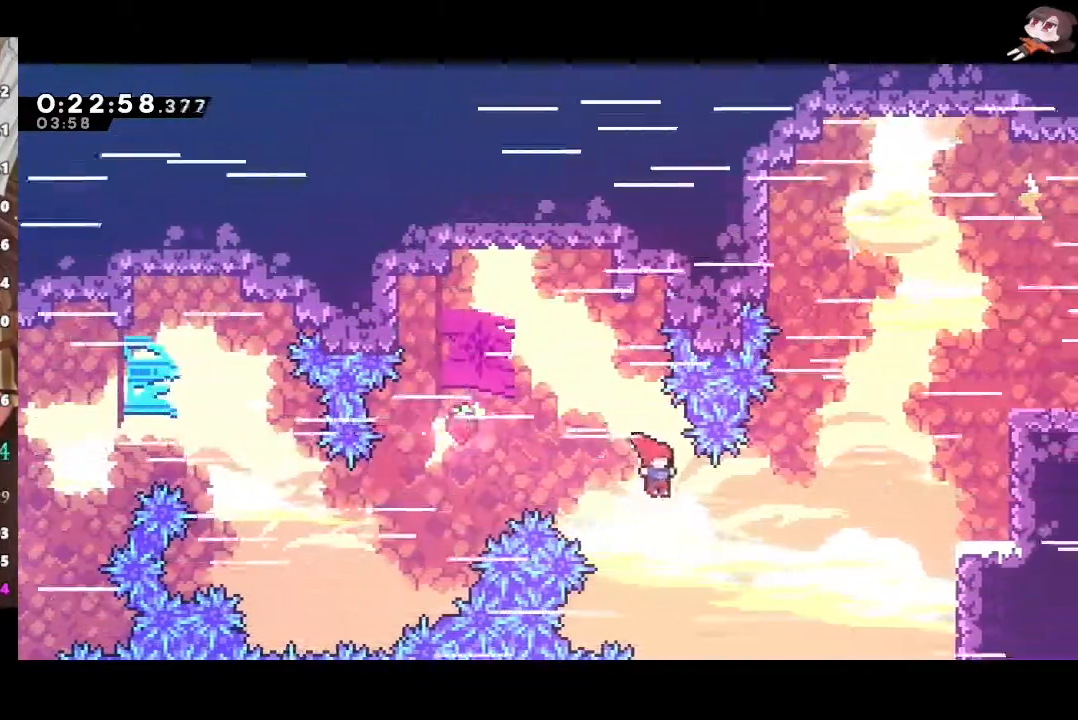
{"buttons": ["R2"], "left_stick": "up", "right_stick": "center", "events": [[17, "Y", "down"], [267, "Y", "up"], [483, "left_stick", "up"]]}
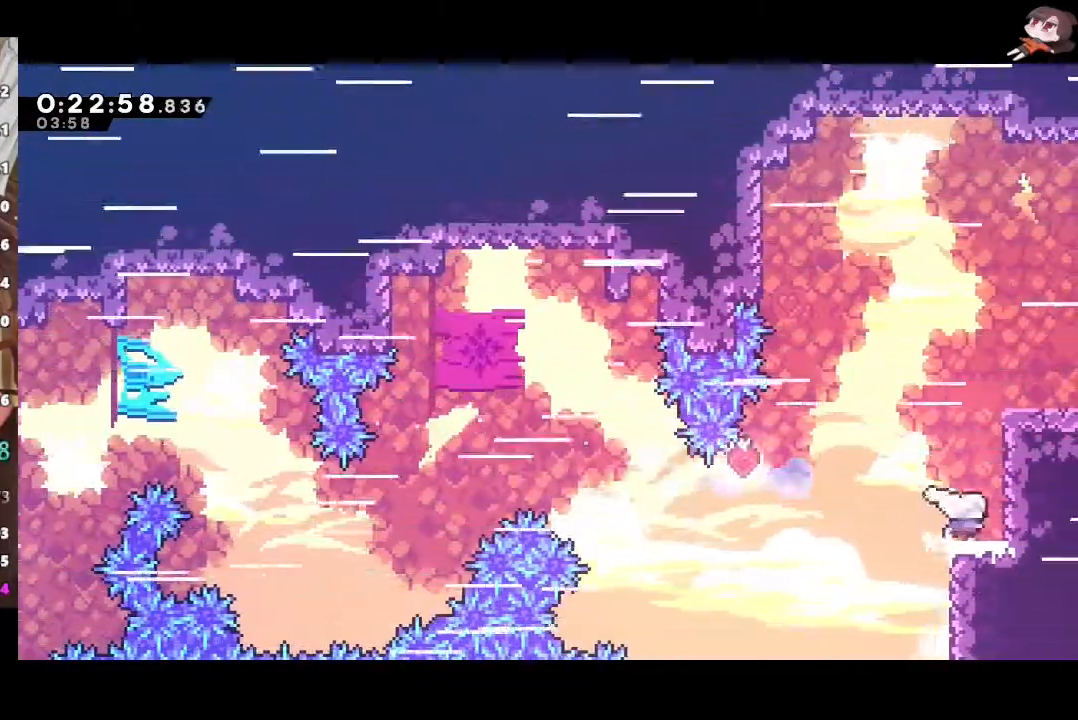
{"buttons": ["A", "L1", "R2"], "left_stick": "right", "right_stick": "center", "events": [[17, "X", "down"], [167, "X", "up"], [167, "left_stick", "right"], [183, "L1", "down"], [233, "X", "down"], [417, "A", "down"], [417, "X", "up"]]}